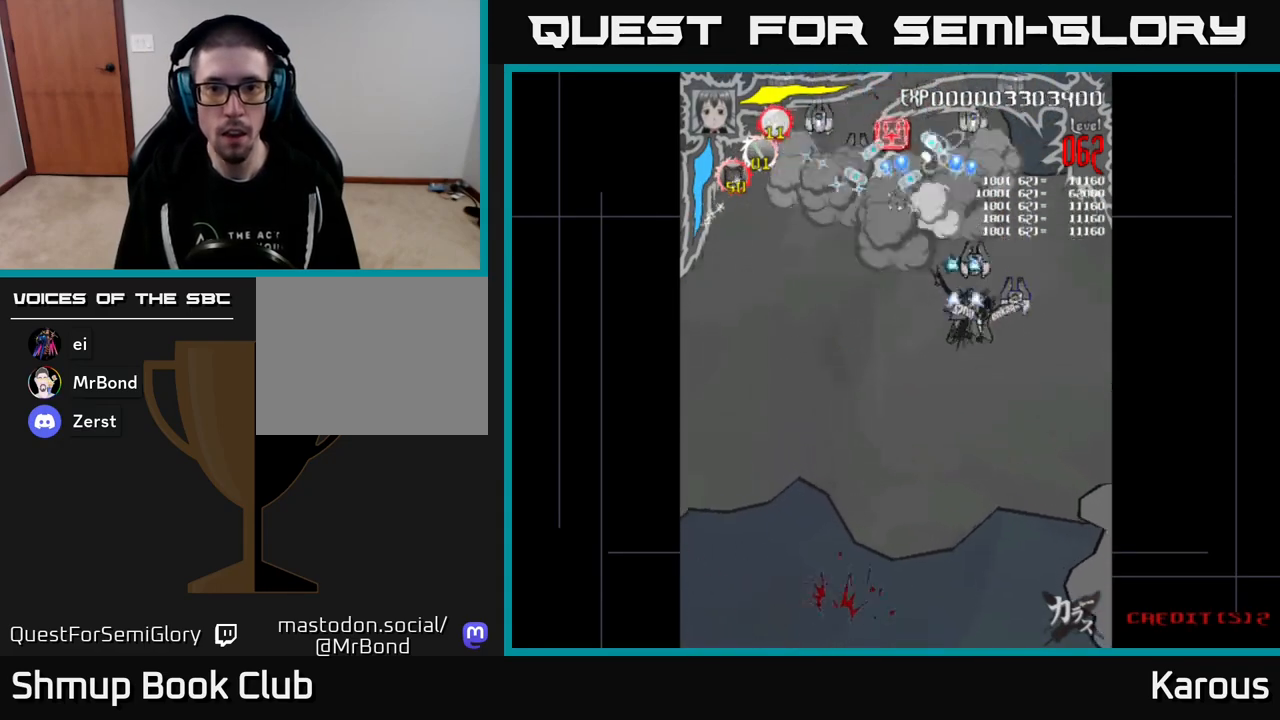
Gameplay with a controller (Xbox layout); each line is a JSON object with the inputs held at the frame after it. "events" lists button and stick changes between this image and that frame as [ms after this image, input, new state], when the widget could be followed in between. Not read: left_stick right_stick.
{"buttons": ["A", "DPAD_LEFT"], "events": [[283, "DPAD_DOWN", "up"], [283, "DPAD_RIGHT", "up"], [317, "DPAD_UP", "down"], [333, "DPAD_LEFT", "down"], [483, "DPAD_UP", "up"]]}
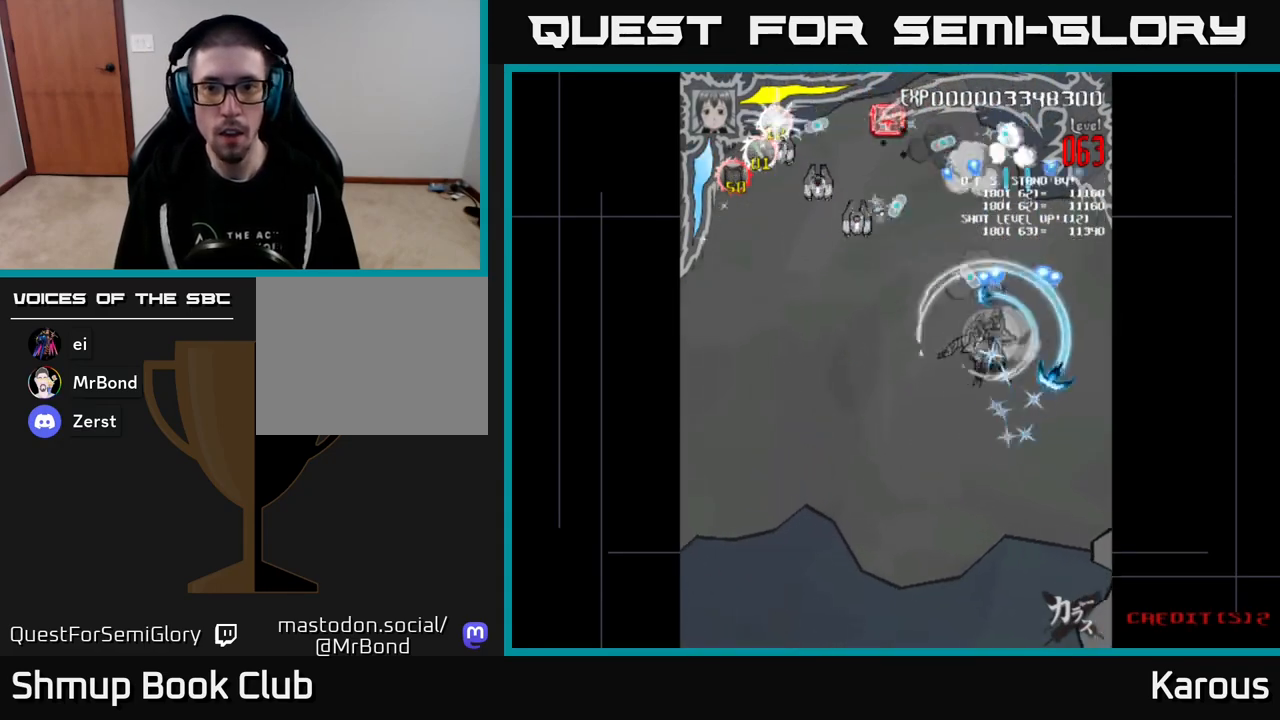
{"buttons": ["A", "DPAD_LEFT"], "events": []}
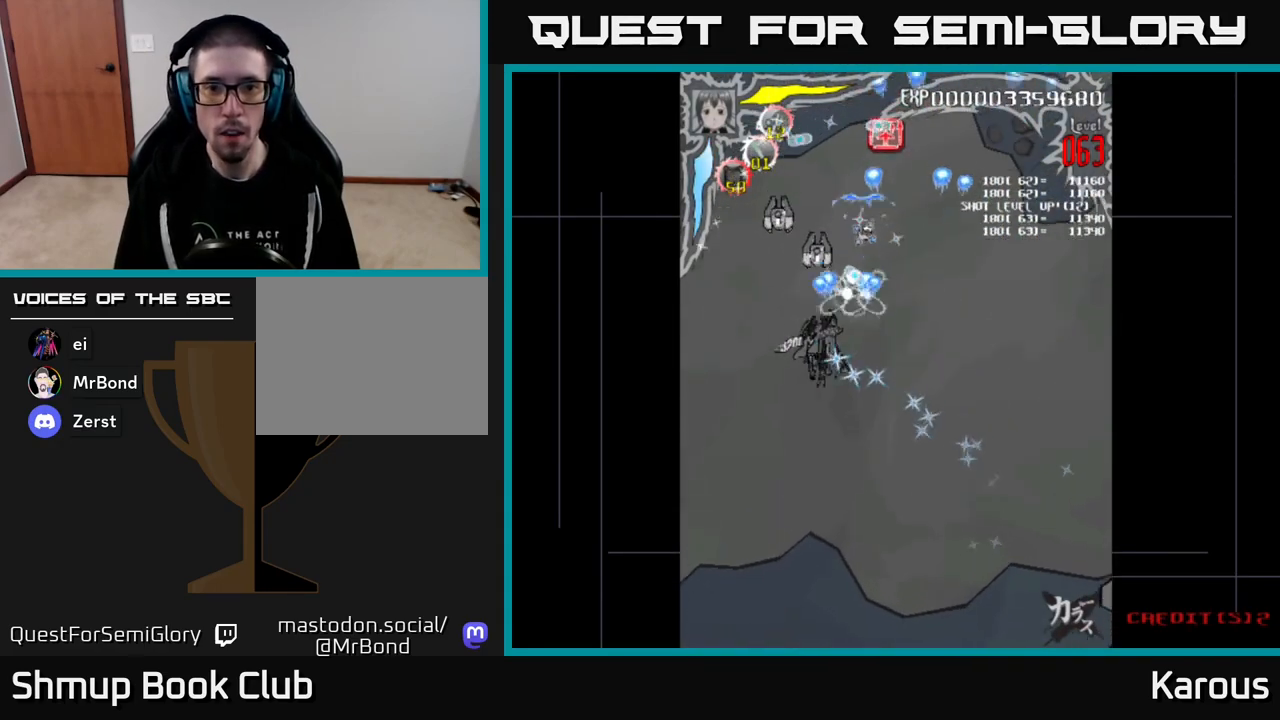
{"buttons": ["A", "DPAD_UP", "DPAD_RIGHT"], "events": [[33, "DPAD_UP", "down"], [217, "DPAD_LEFT", "up"], [250, "DPAD_RIGHT", "down"]]}
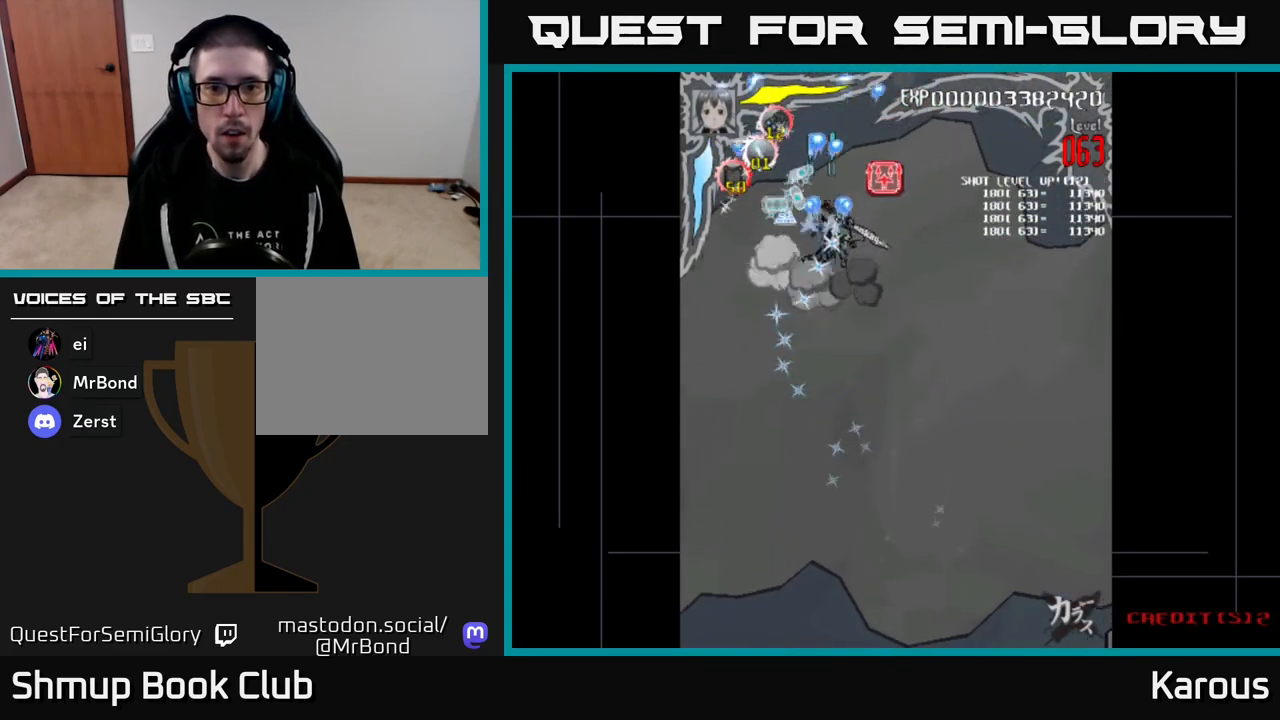
{"buttons": ["A", "DPAD_DOWN"], "events": [[100, "DPAD_UP", "up"], [250, "DPAD_DOWN", "down"], [267, "DPAD_RIGHT", "up"]]}
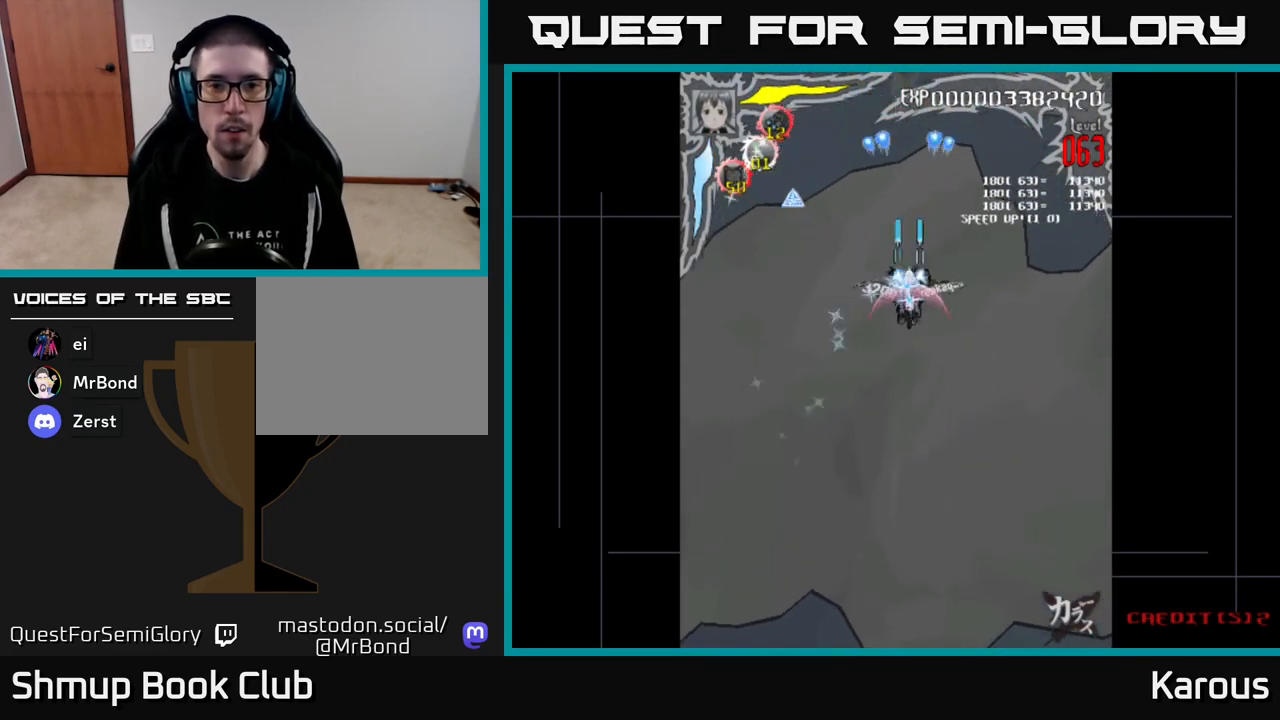
{"buttons": ["A", "DPAD_UP", "DPAD_LEFT"], "events": [[233, "DPAD_LEFT", "down"], [250, "DPAD_DOWN", "up"], [400, "DPAD_UP", "down"]]}
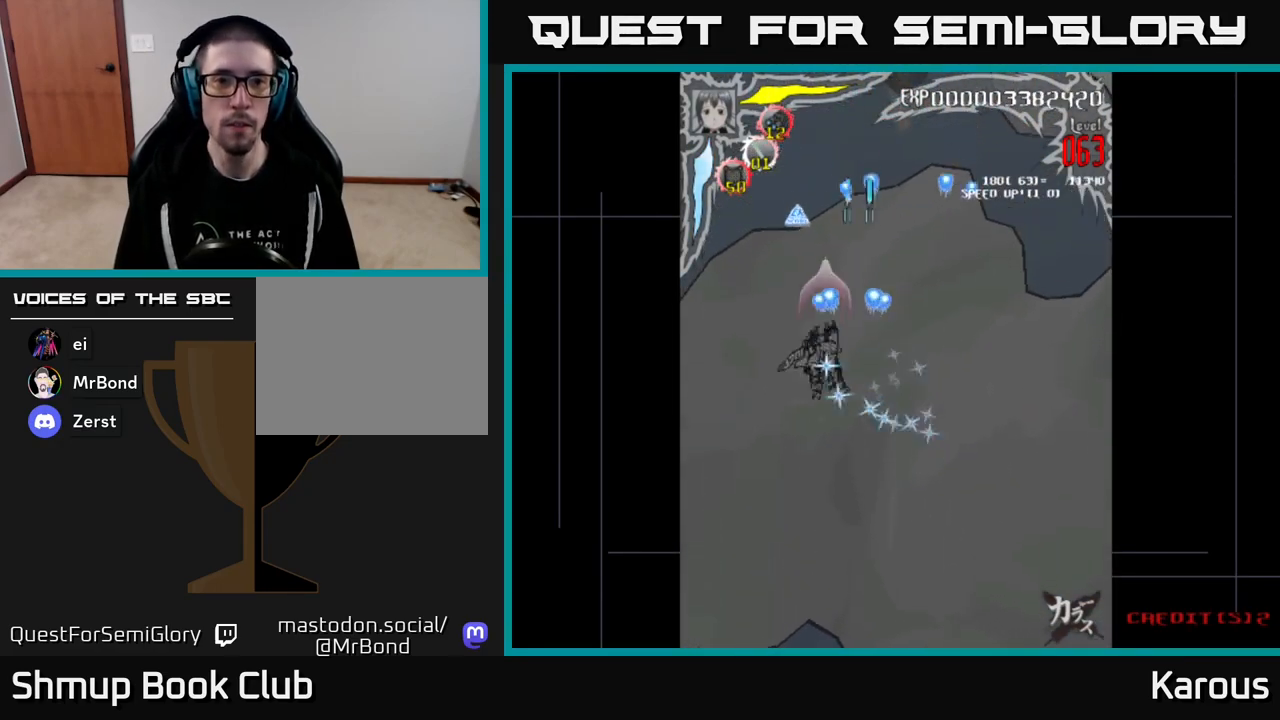
{"buttons": ["B"], "events": [[67, "A", "up"], [83, "B", "down"], [83, "DPAD_LEFT", "up"], [417, "DPAD_UP", "up"]]}
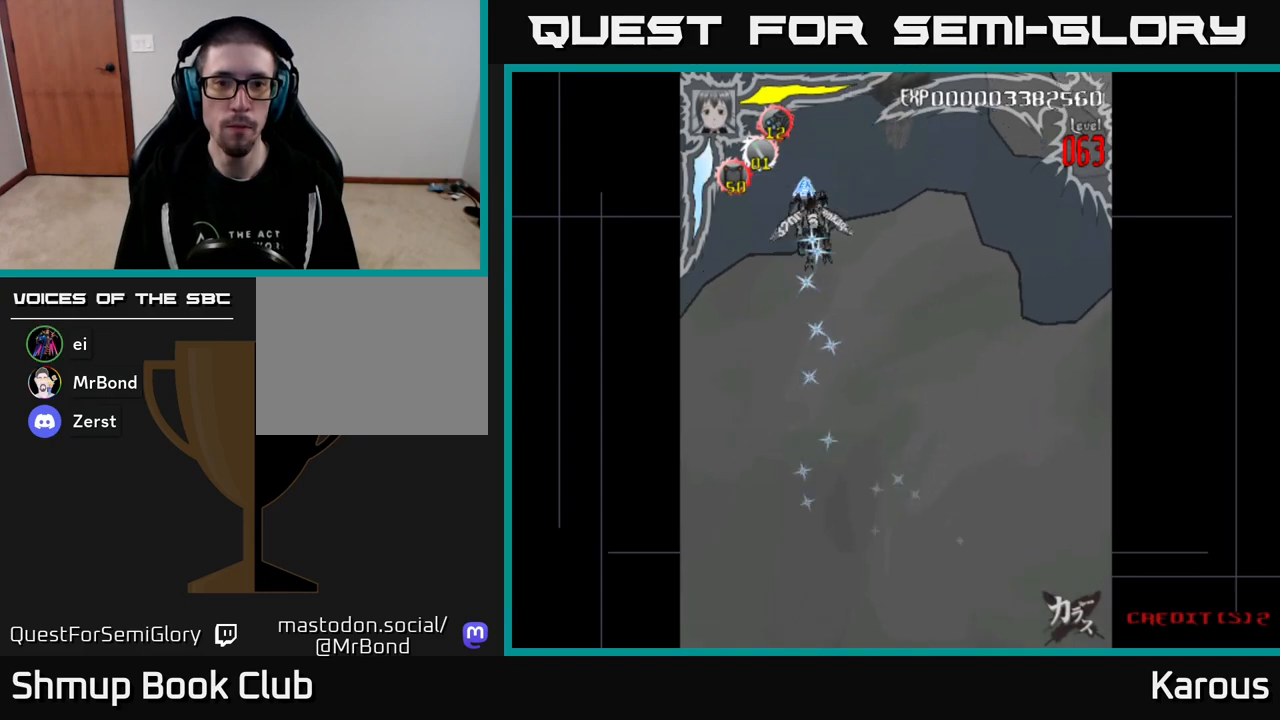
{"buttons": [], "events": [[333, "B", "up"], [400, "DPAD_UP", "down"], [483, "DPAD_UP", "up"]]}
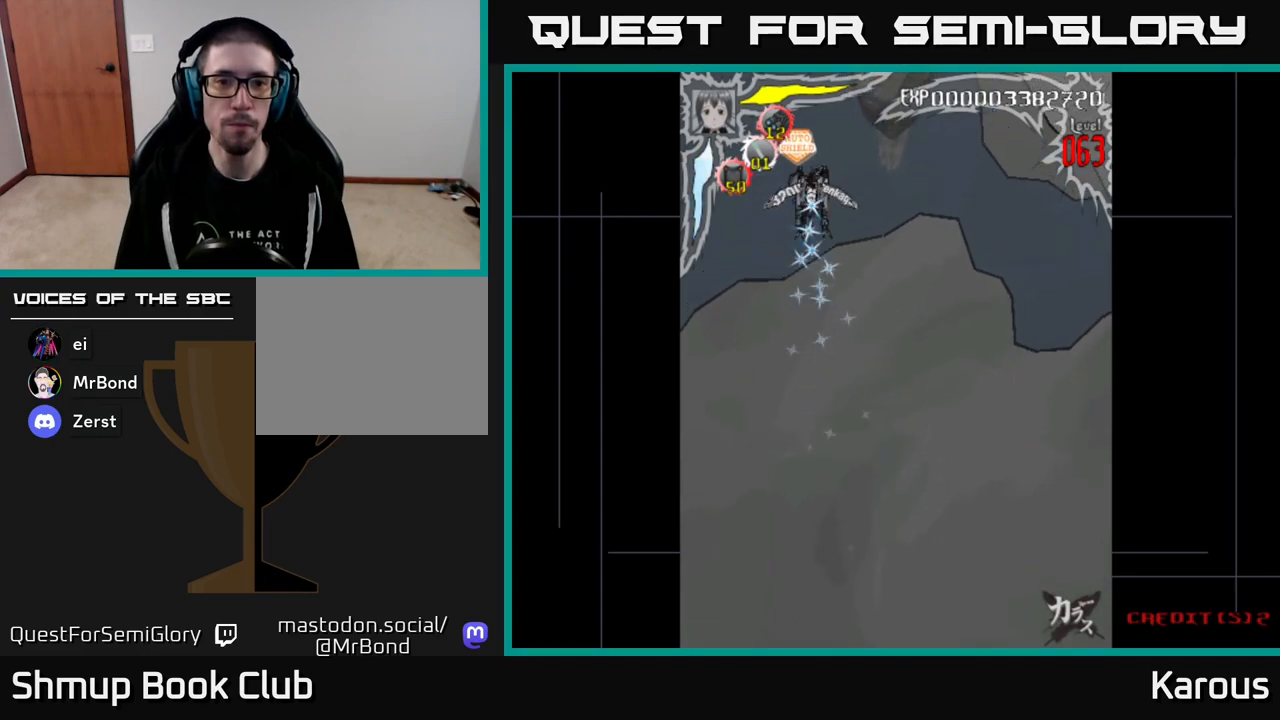
{"buttons": [], "events": [[133, "B", "down"], [283, "B", "up"]]}
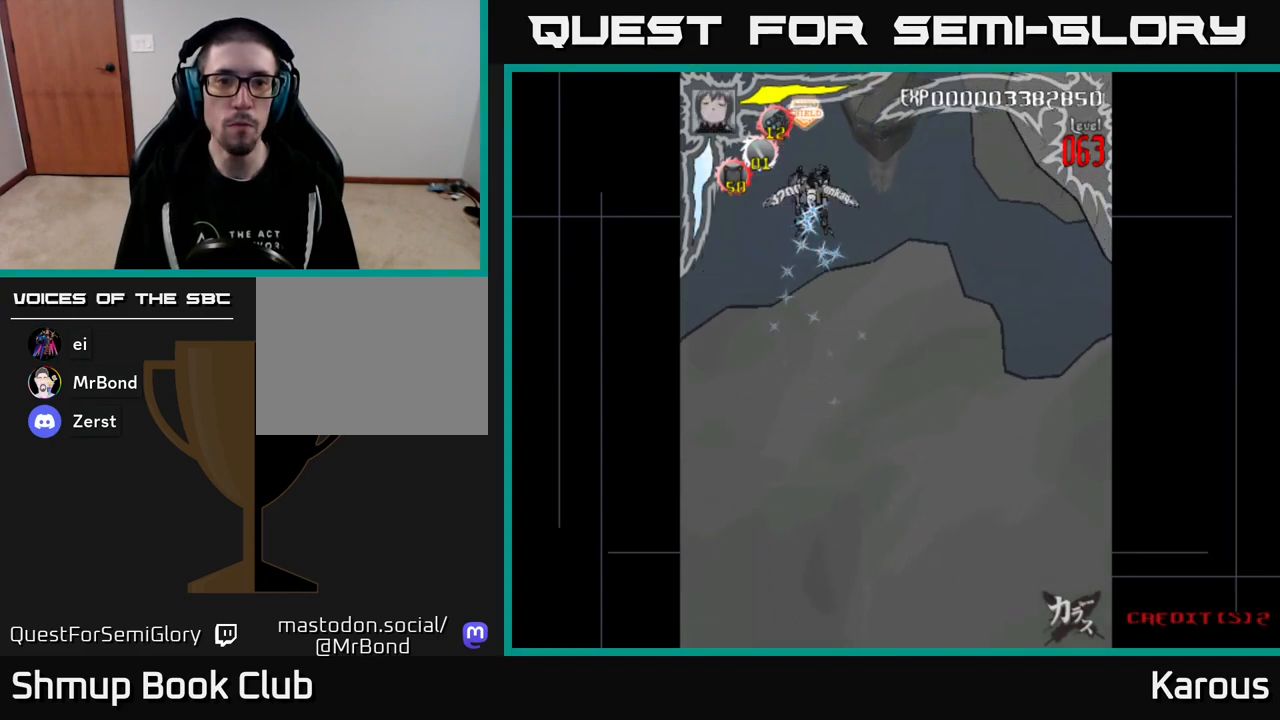
{"buttons": ["DPAD_DOWN"], "events": [[33, "DPAD_UP", "down"], [100, "B", "down"], [183, "DPAD_UP", "up"], [350, "B", "up"], [417, "DPAD_DOWN", "down"]]}
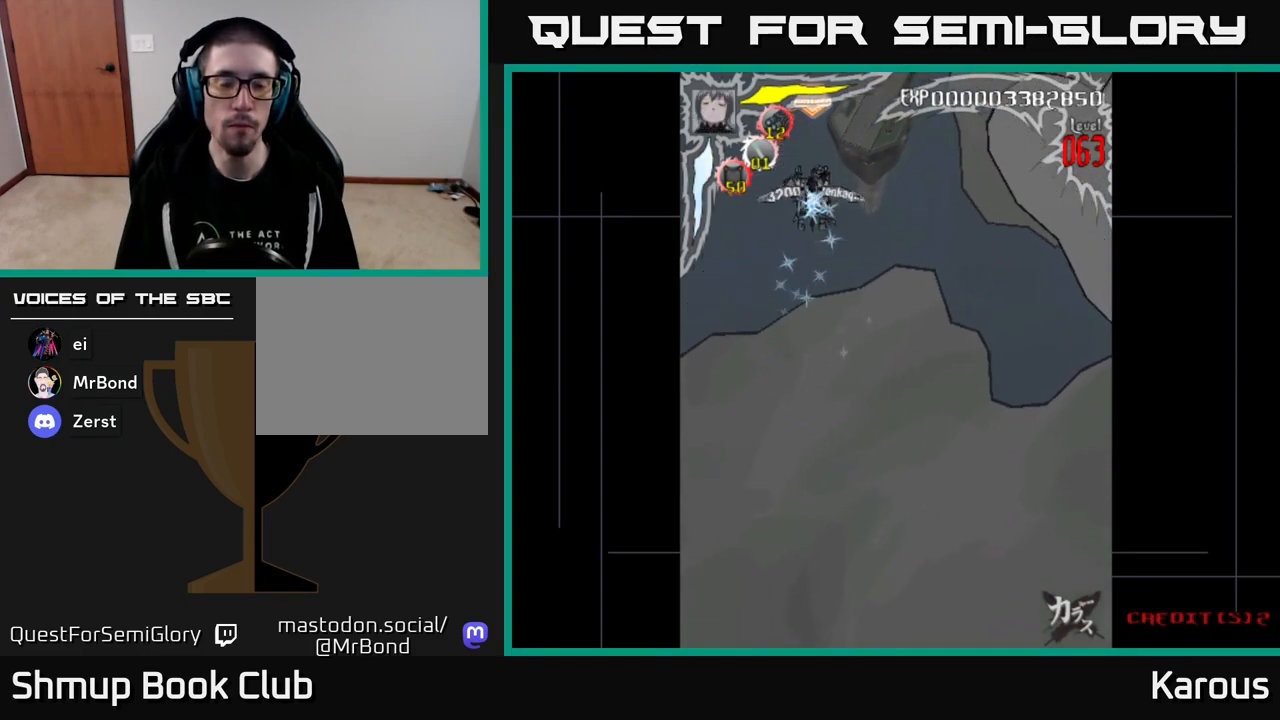
{"buttons": ["DPAD_DOWN"], "events": []}
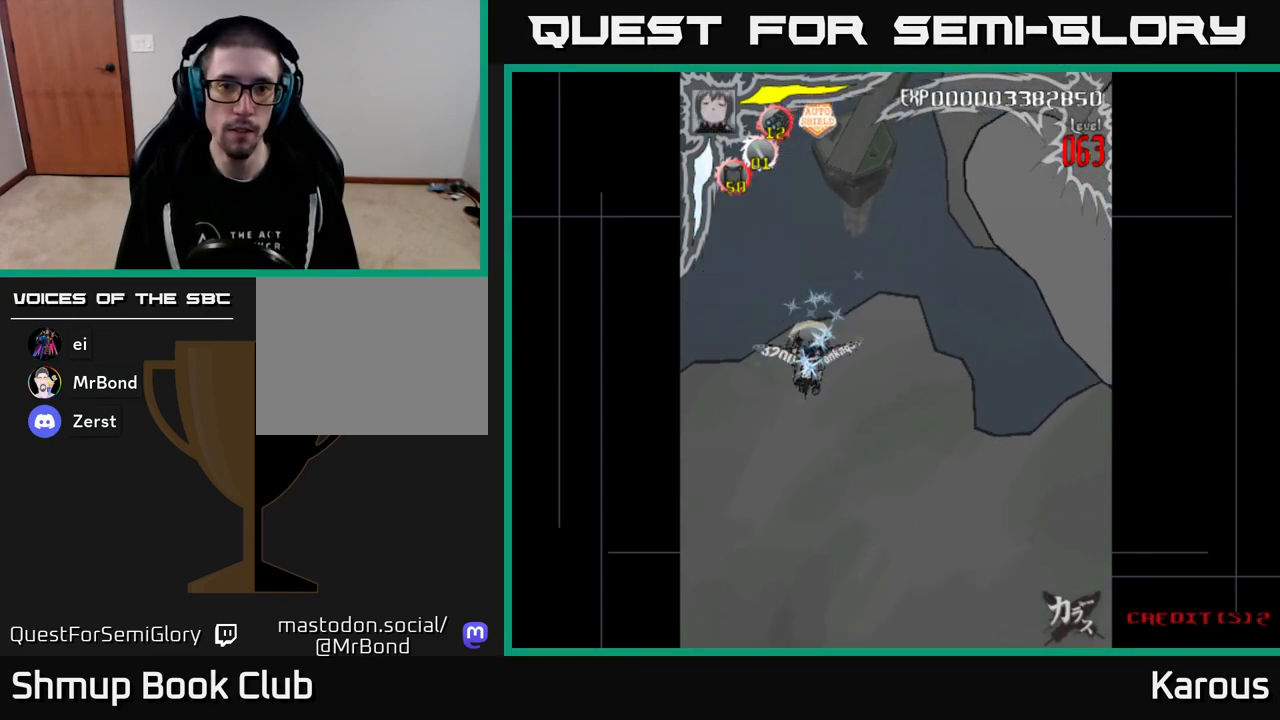
{"buttons": [], "events": [[367, "DPAD_DOWN", "up"]]}
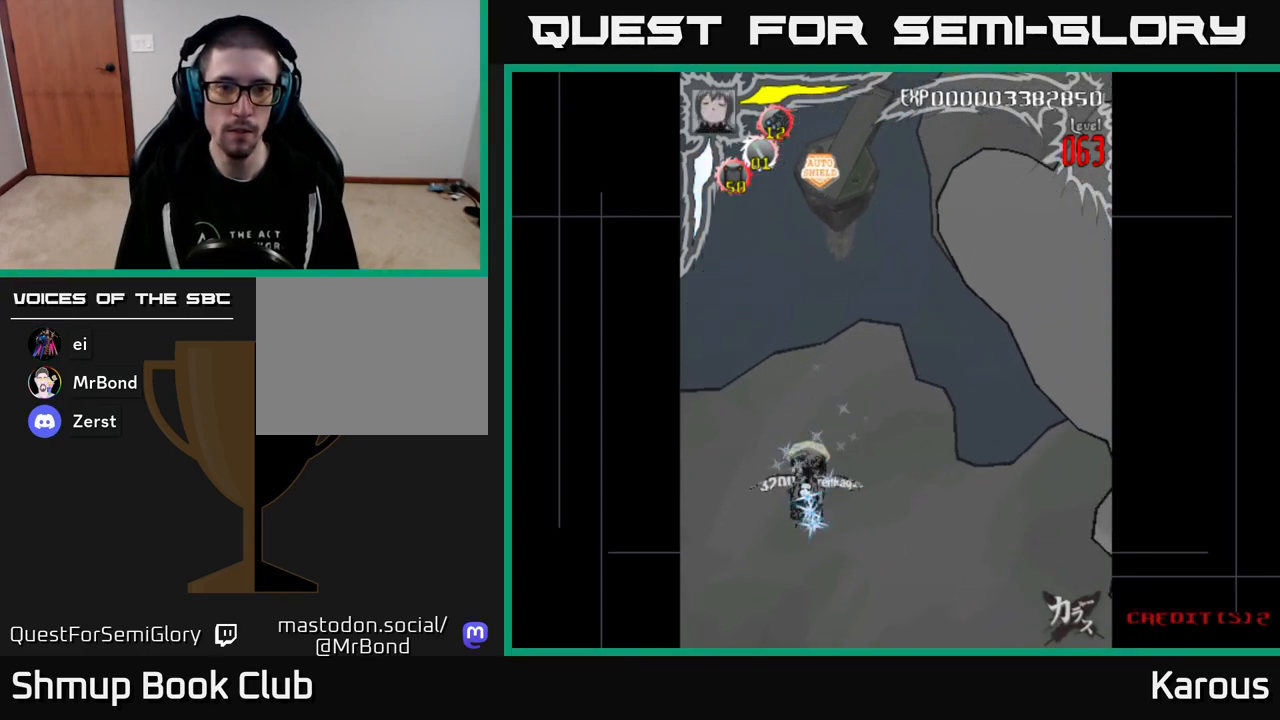
{"buttons": [], "events": [[233, "DPAD_RIGHT", "down"], [317, "DPAD_RIGHT", "up"]]}
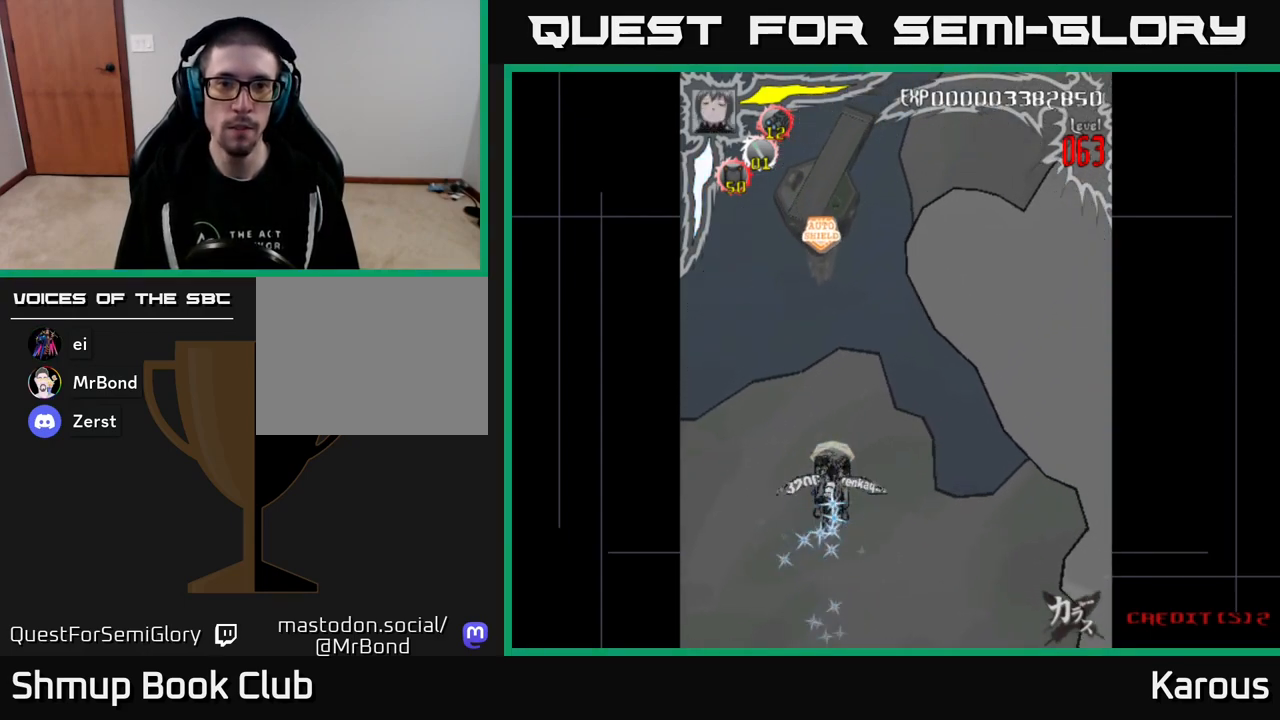
{"buttons": ["B"], "events": [[117, "DPAD_UP", "down"], [367, "DPAD_UP", "up"], [450, "B", "down"]]}
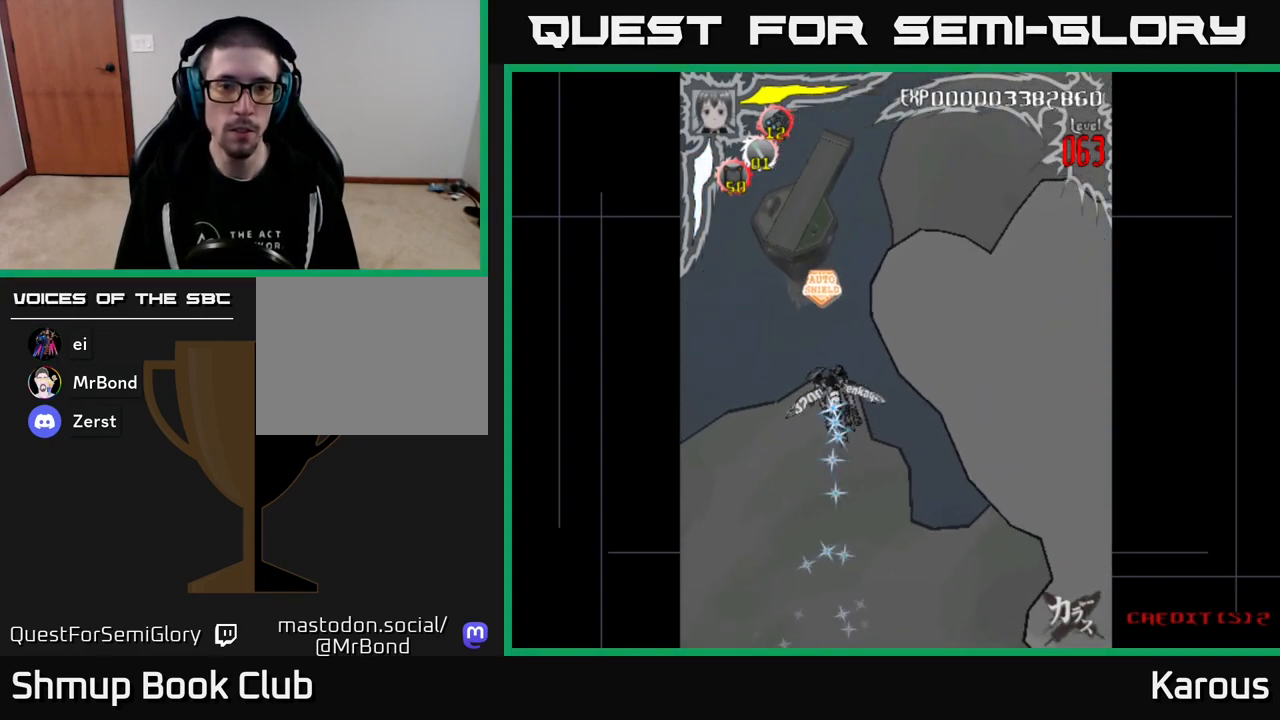
{"buttons": ["DPAD_UP"], "events": [[167, "B", "up"], [283, "DPAD_UP", "down"]]}
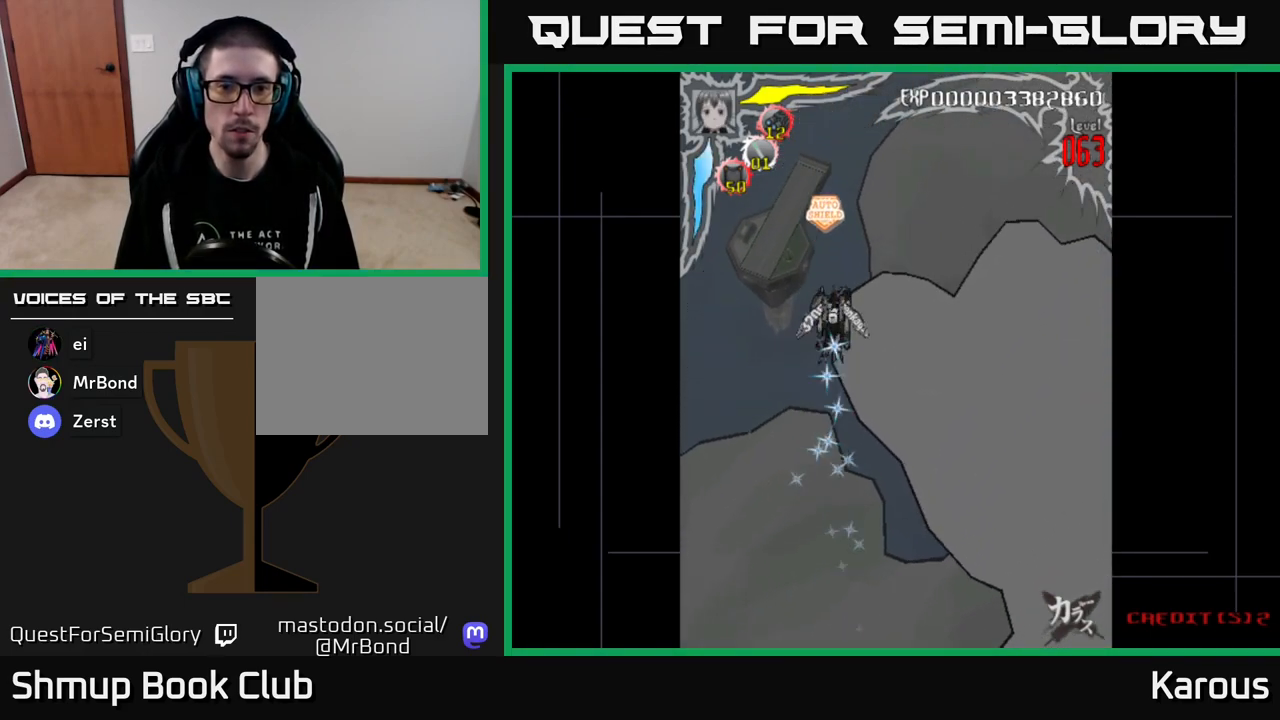
{"buttons": ["B"], "events": [[83, "B", "down"], [217, "DPAD_UP", "up"]]}
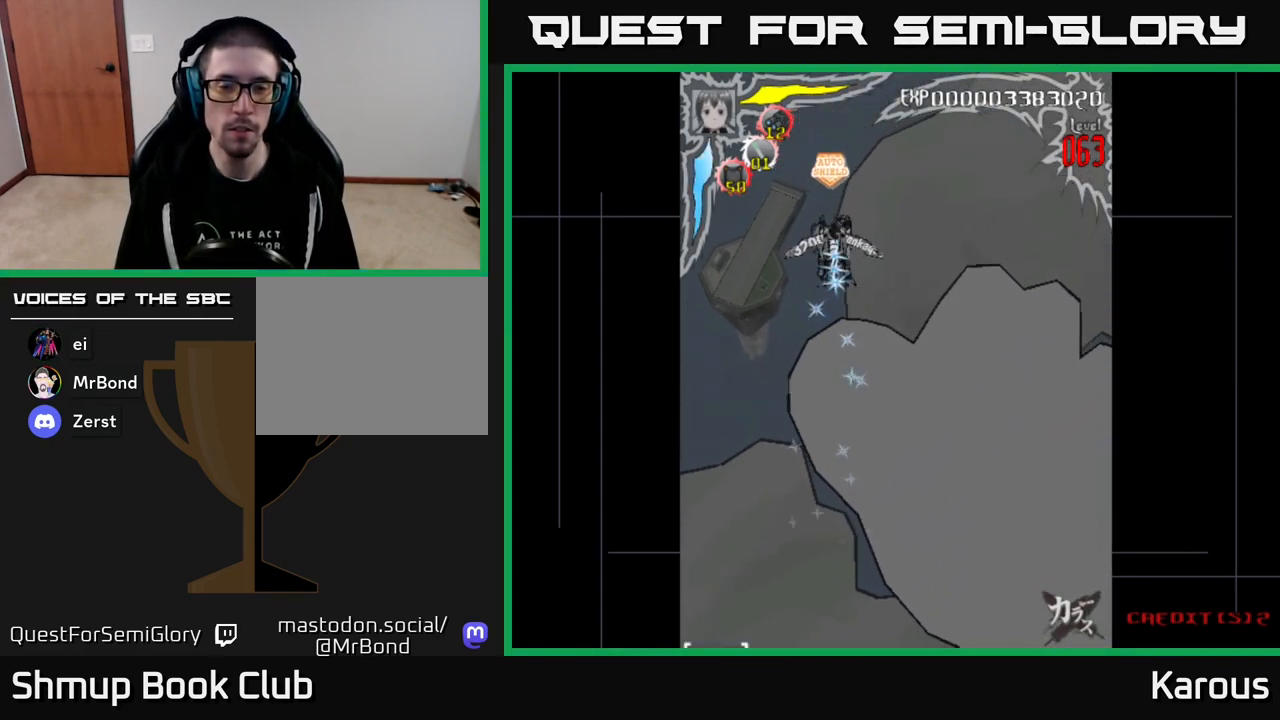
{"buttons": [], "events": [[417, "B", "up"]]}
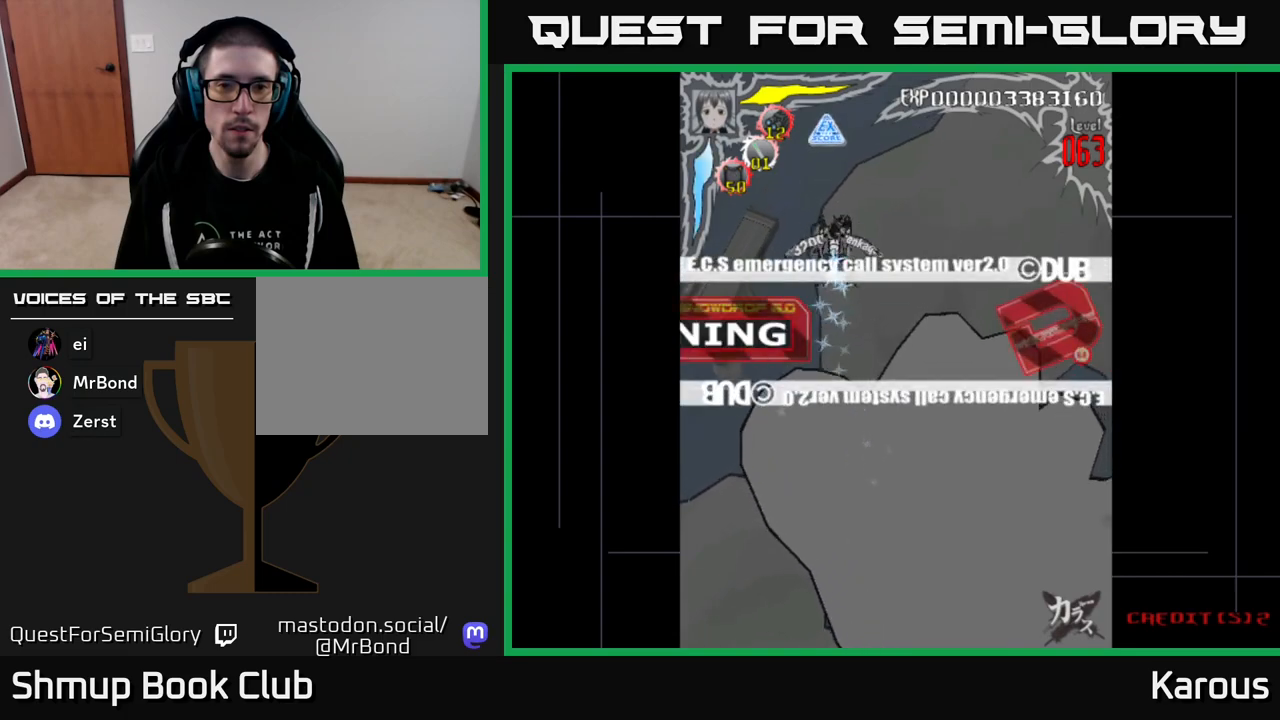
{"buttons": [], "events": []}
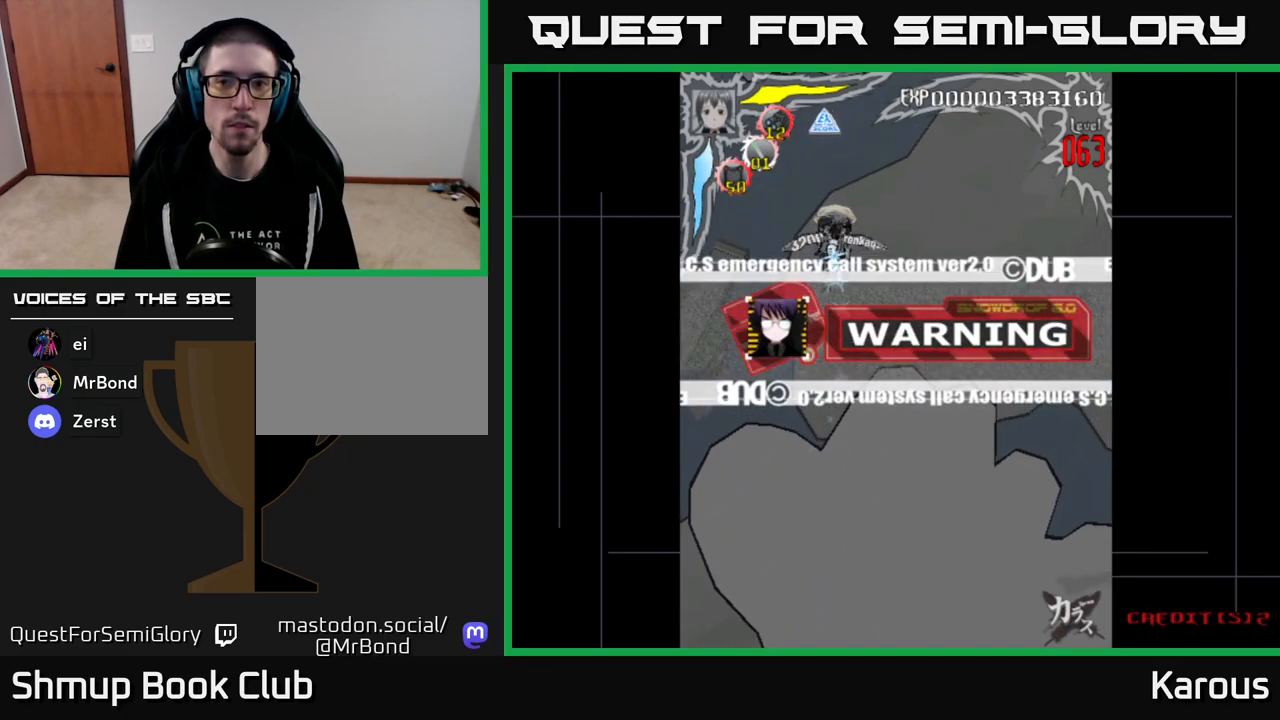
{"buttons": ["DPAD_UP"], "events": [[500, "DPAD_UP", "down"]]}
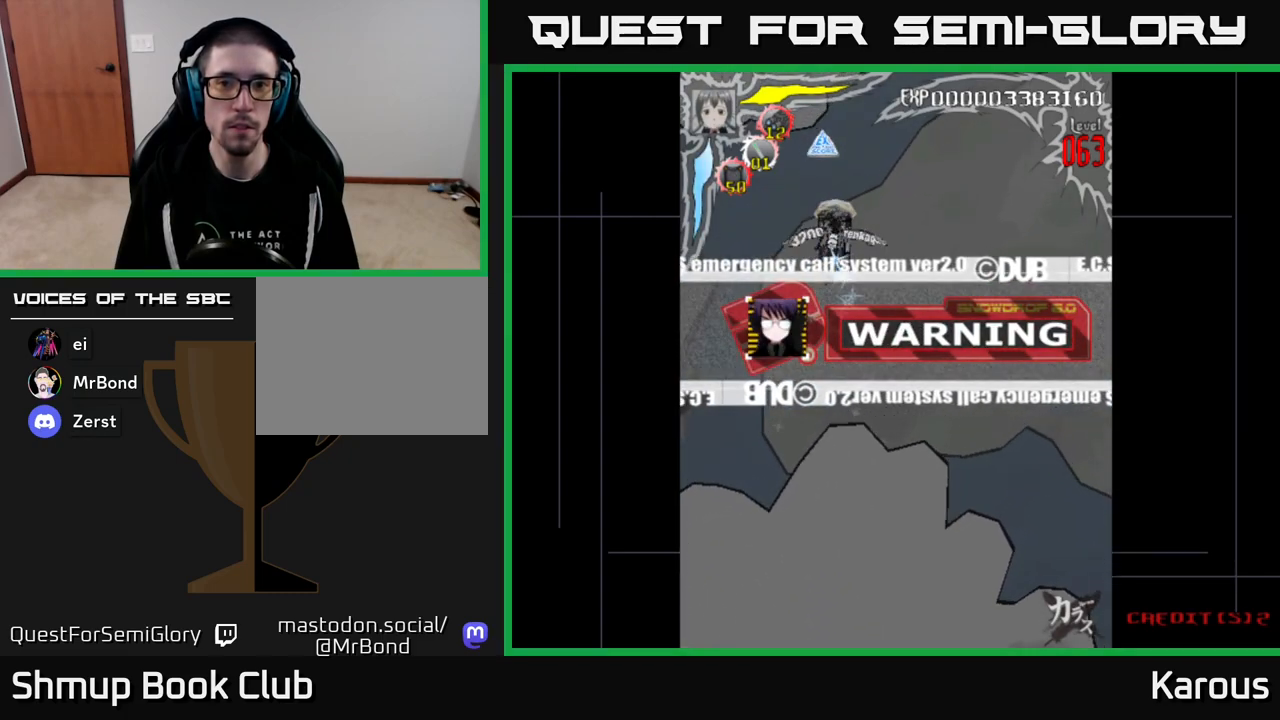
{"buttons": ["DPAD_DOWN"], "events": [[250, "DPAD_LEFT", "down"], [300, "DPAD_UP", "up"], [383, "DPAD_DOWN", "down"], [383, "DPAD_LEFT", "up"]]}
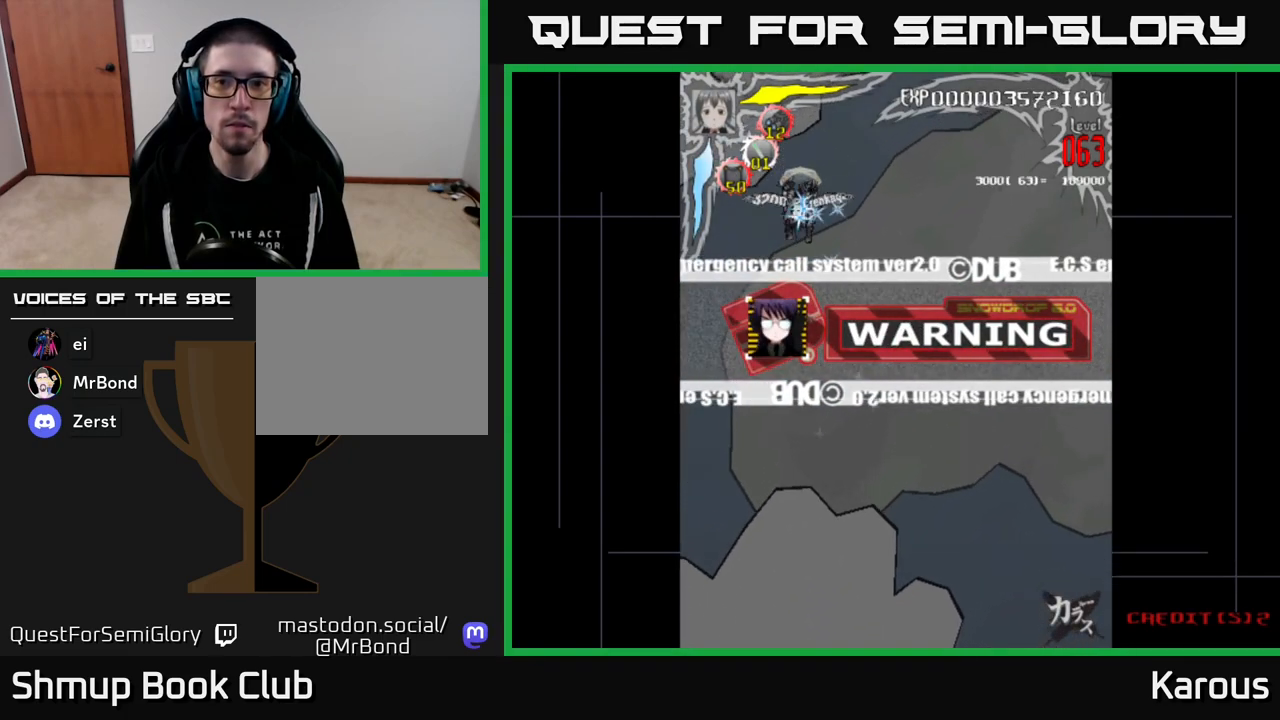
{"buttons": ["DPAD_DOWN", "DPAD_RIGHT"], "events": [[317, "DPAD_RIGHT", "down"]]}
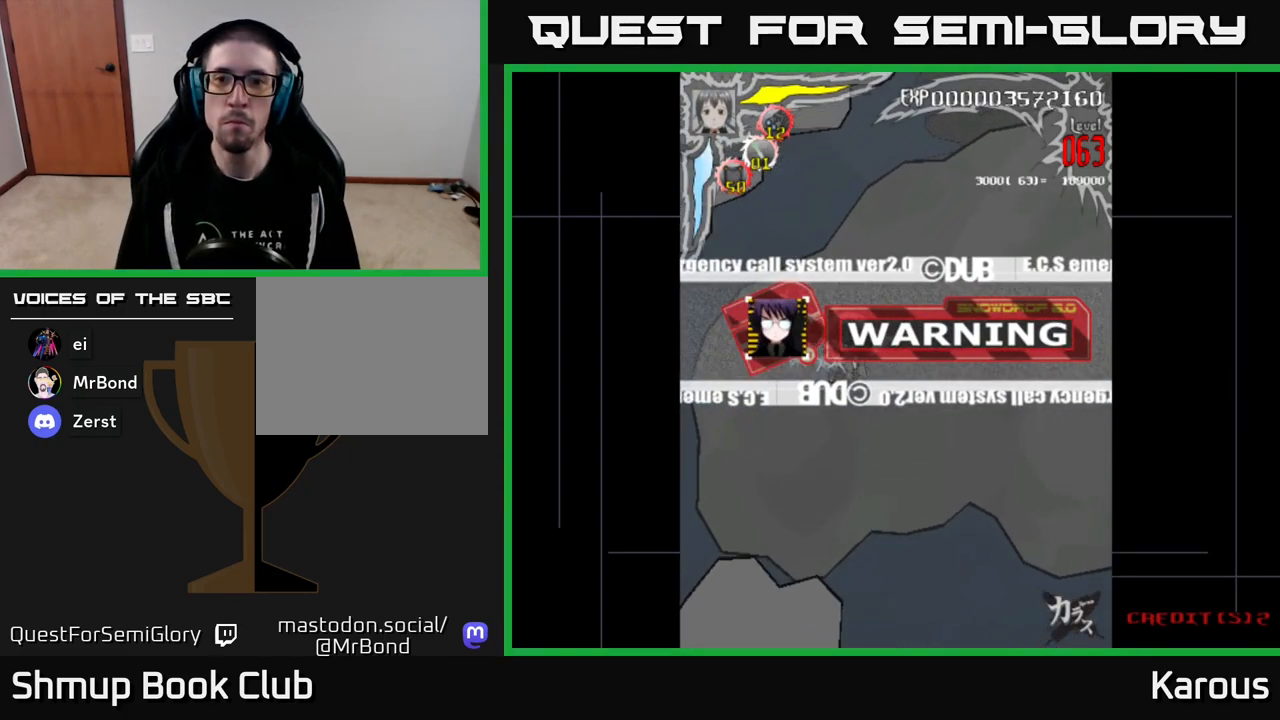
{"buttons": ["A", "DPAD_DOWN"], "events": [[33, "A", "down"], [417, "DPAD_RIGHT", "up"]]}
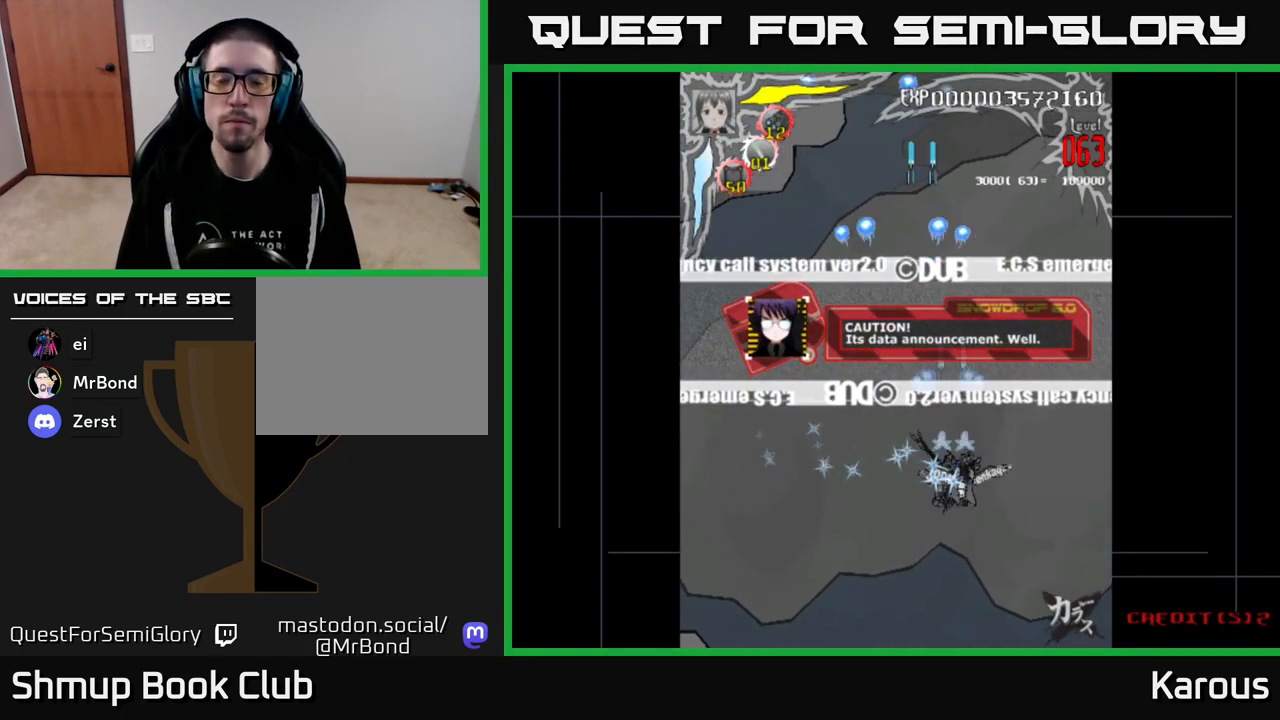
{"buttons": ["A"], "events": [[33, "DPAD_LEFT", "down"], [233, "DPAD_LEFT", "up"], [267, "DPAD_DOWN", "up"]]}
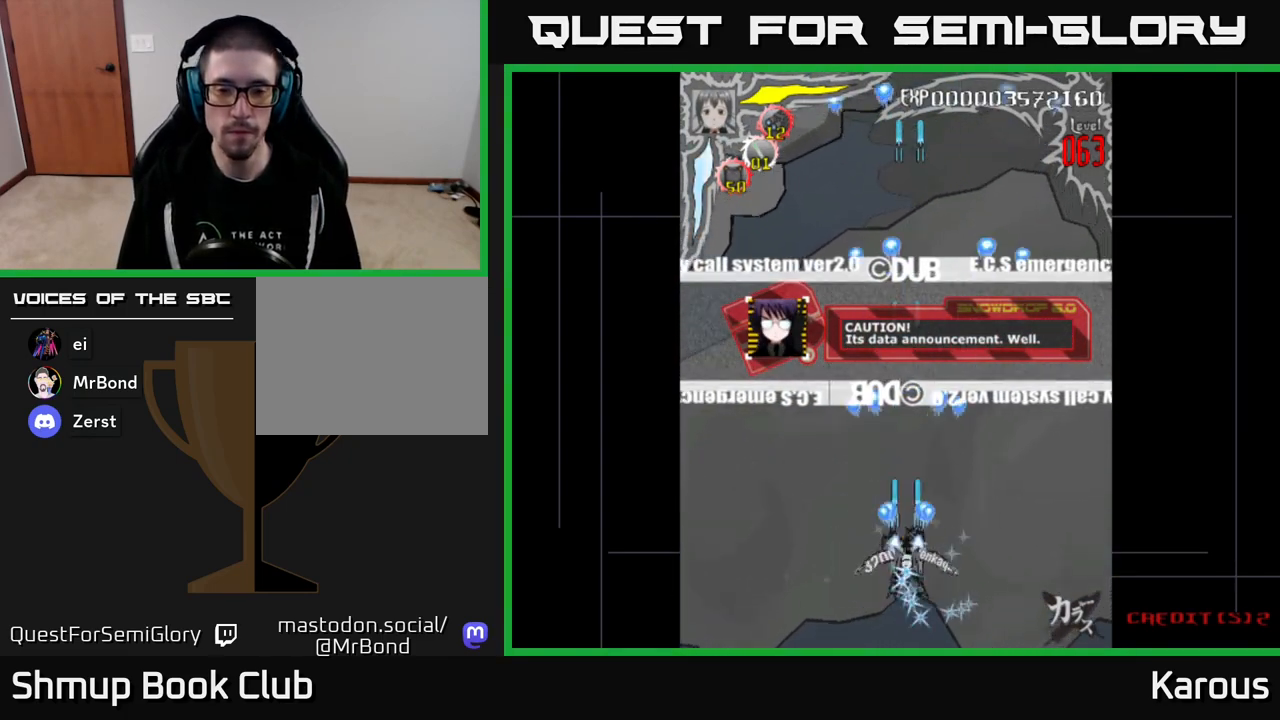
{"buttons": ["A", "DPAD_UP"], "events": [[483, "DPAD_UP", "down"]]}
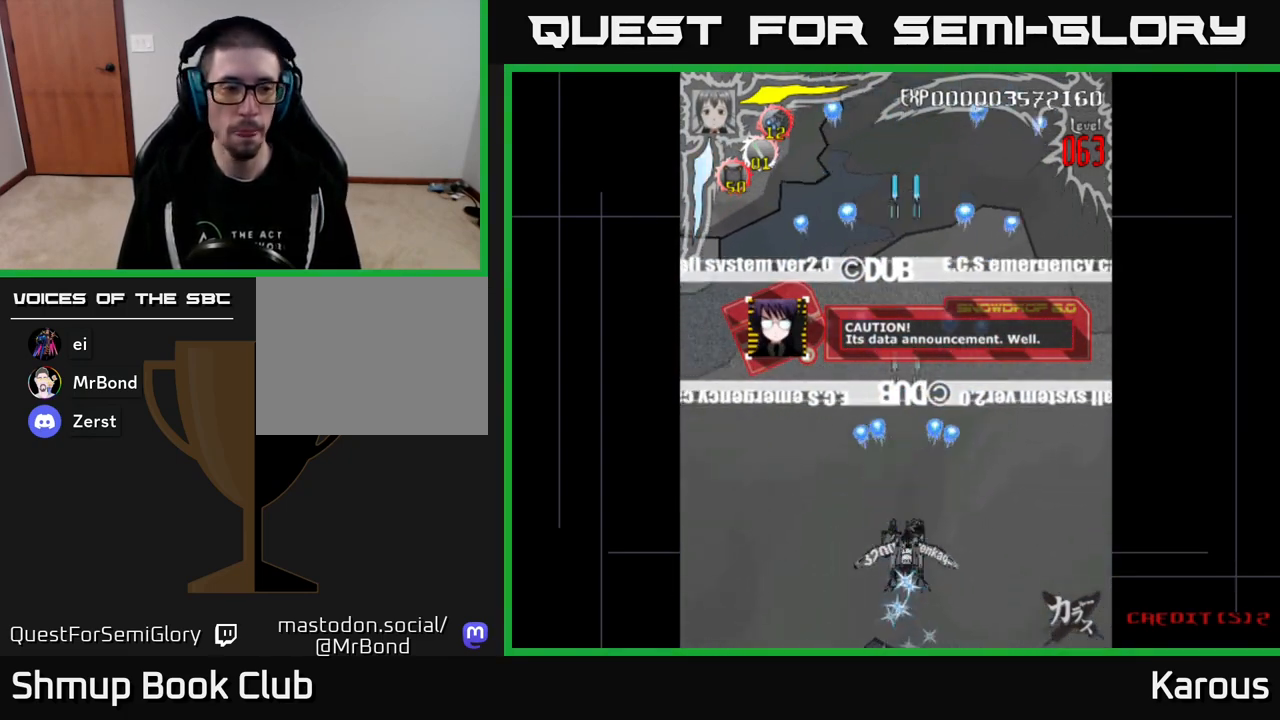
{"buttons": ["A"], "events": [[167, "DPAD_UP", "up"]]}
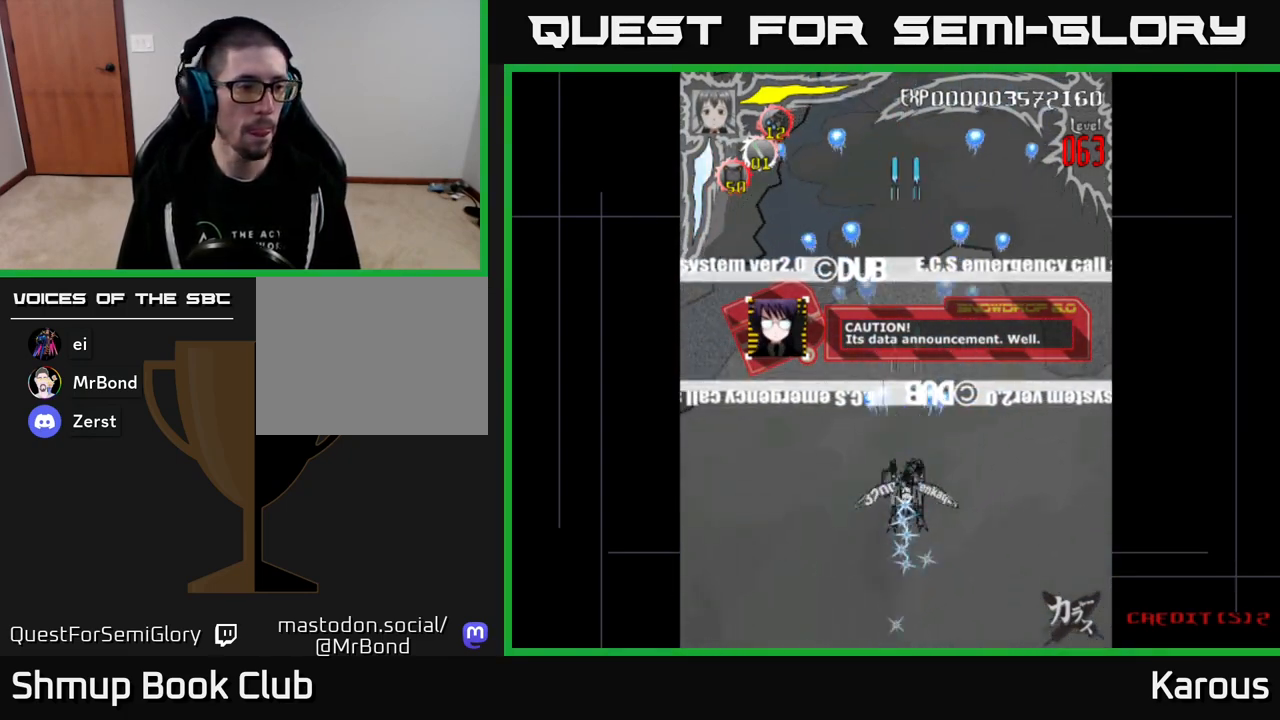
{"buttons": ["A"], "events": []}
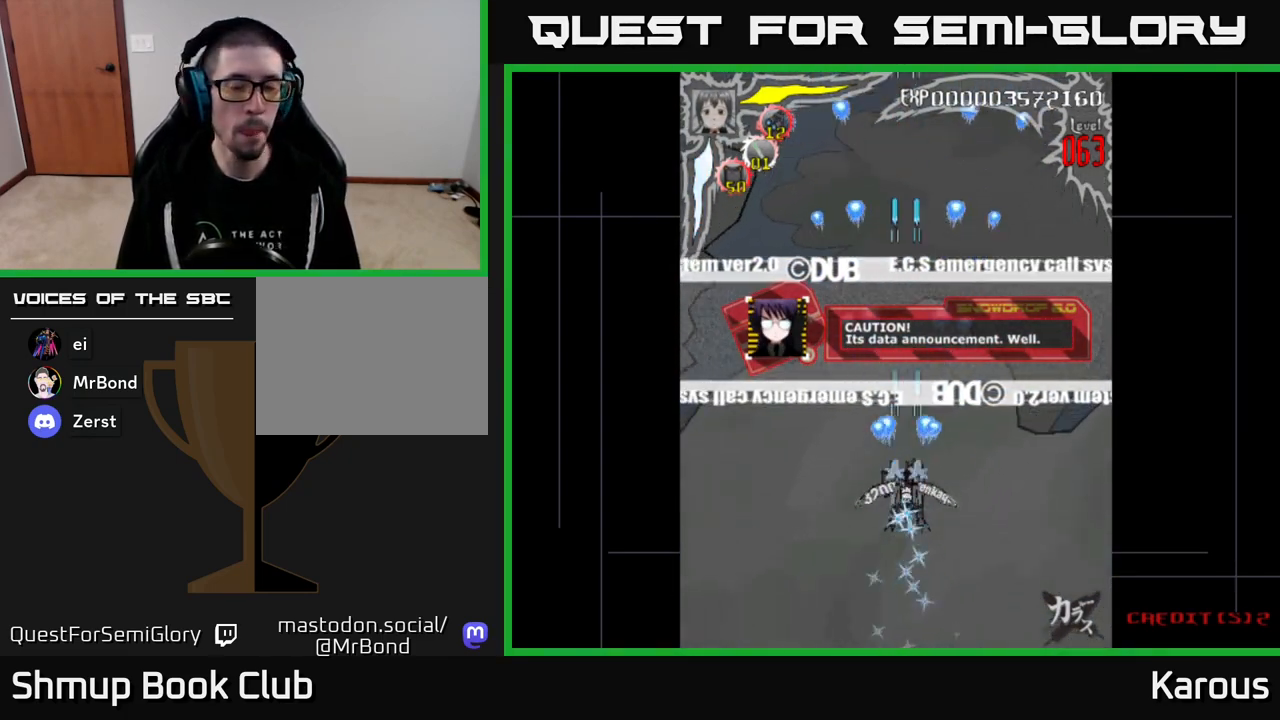
{"buttons": ["A"], "events": [[33, "DPAD_UP", "down"], [217, "DPAD_UP", "up"]]}
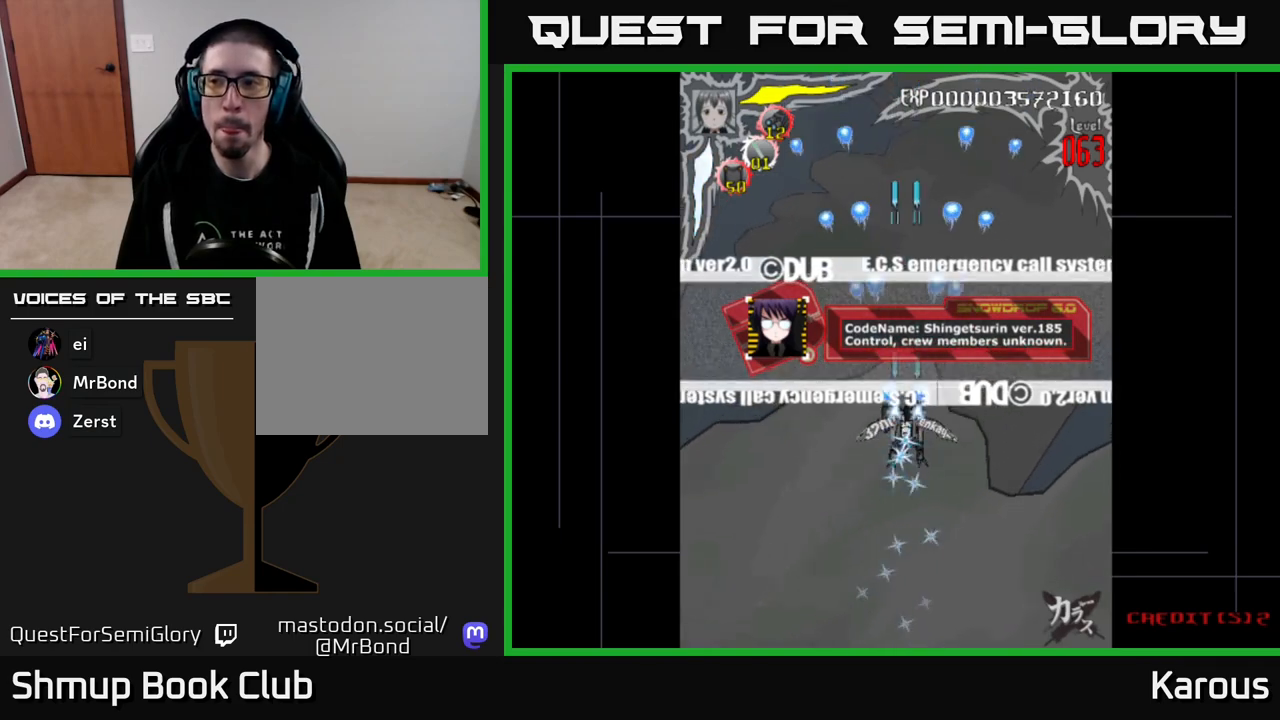
{"buttons": ["A"], "events": [[217, "DPAD_UP", "down"], [450, "DPAD_UP", "up"]]}
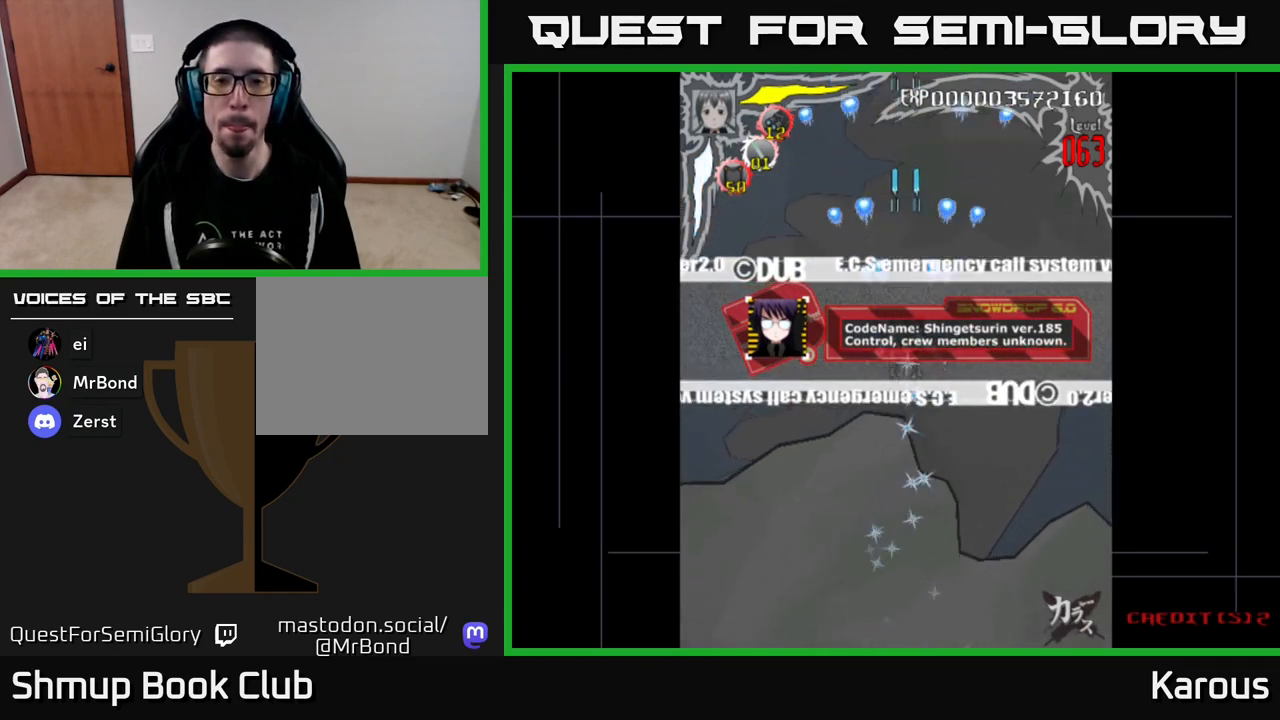
{"buttons": ["A"], "events": []}
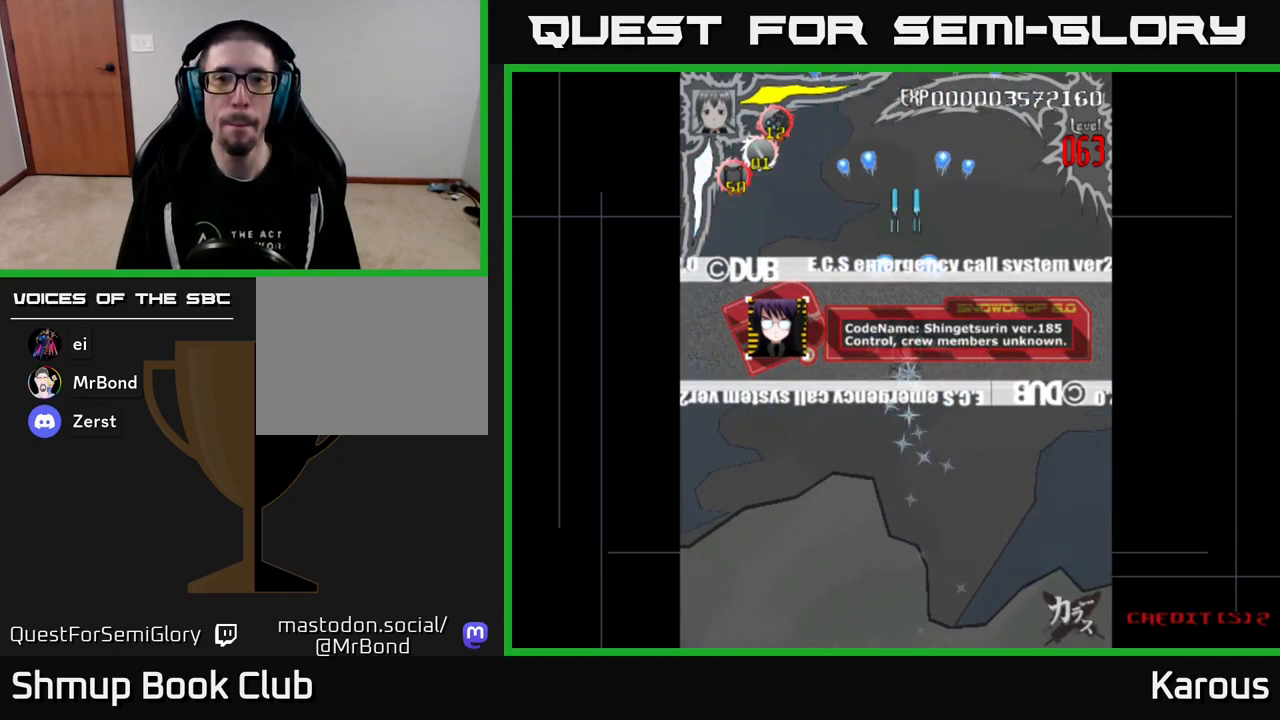
{"buttons": ["A"], "events": []}